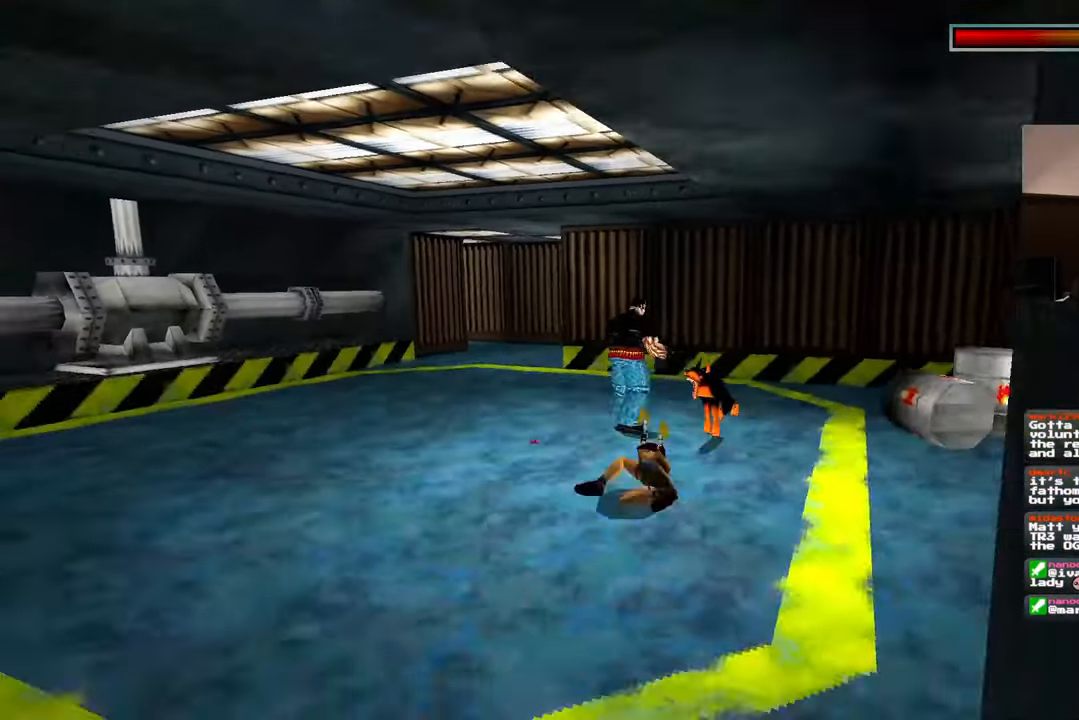
Gameplay with a controller (PlayStation layout); each line is a JSON object with the inputs held at the frame after it. "events" lists button and stick changes between this image and that frame as [ms after this image, input, new state], when the widget could be followed in between. Not read: L2 L3 R2 R3.
{"buttons": [], "left_stick": "down", "right_stick": "center", "events": [[400, "left_stick", "down"]]}
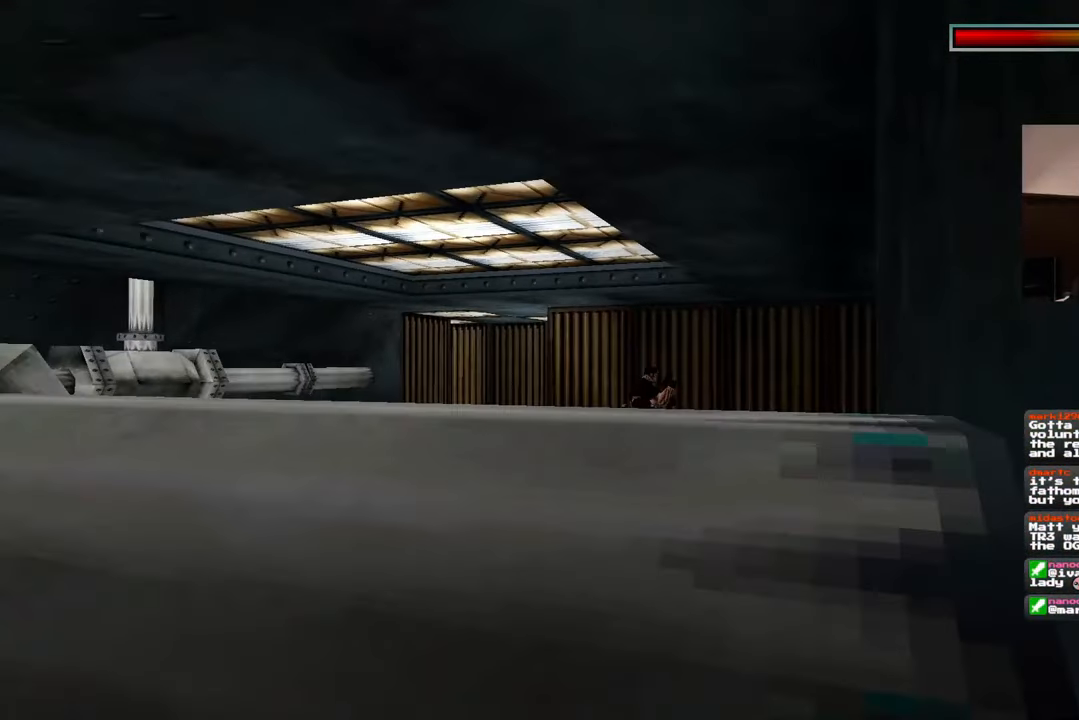
{"buttons": [], "left_stick": "down", "right_stick": "center", "events": []}
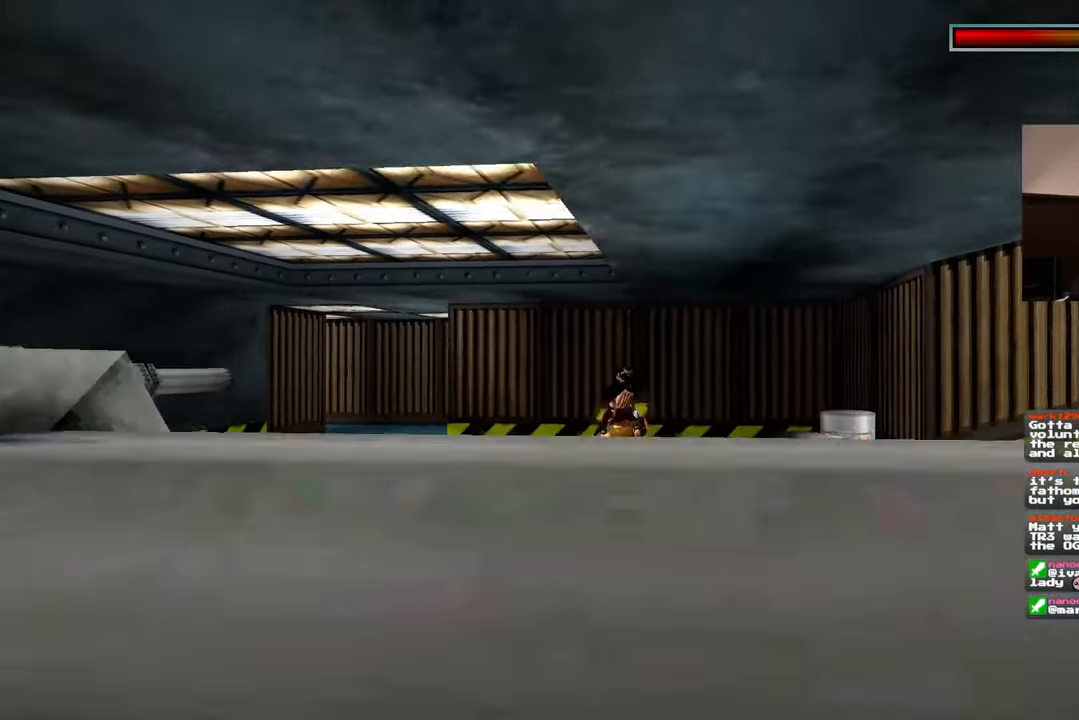
{"buttons": [], "left_stick": "down", "right_stick": "center", "events": []}
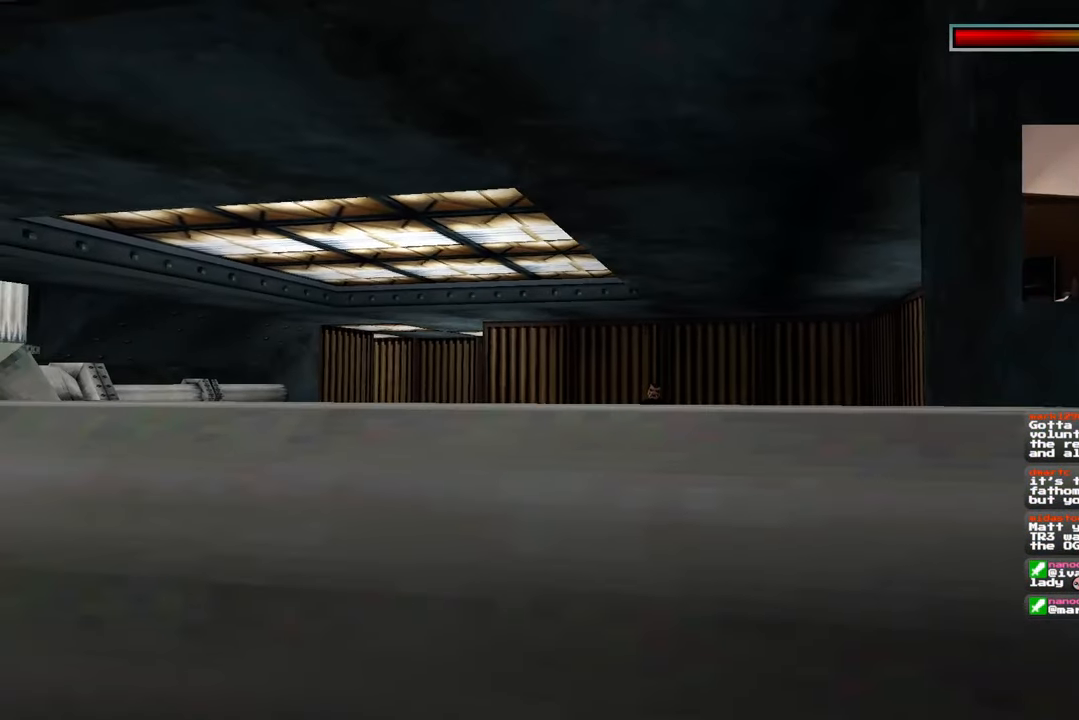
{"buttons": [], "left_stick": "center", "right_stick": "center", "events": [[350, "left_stick", "center"]]}
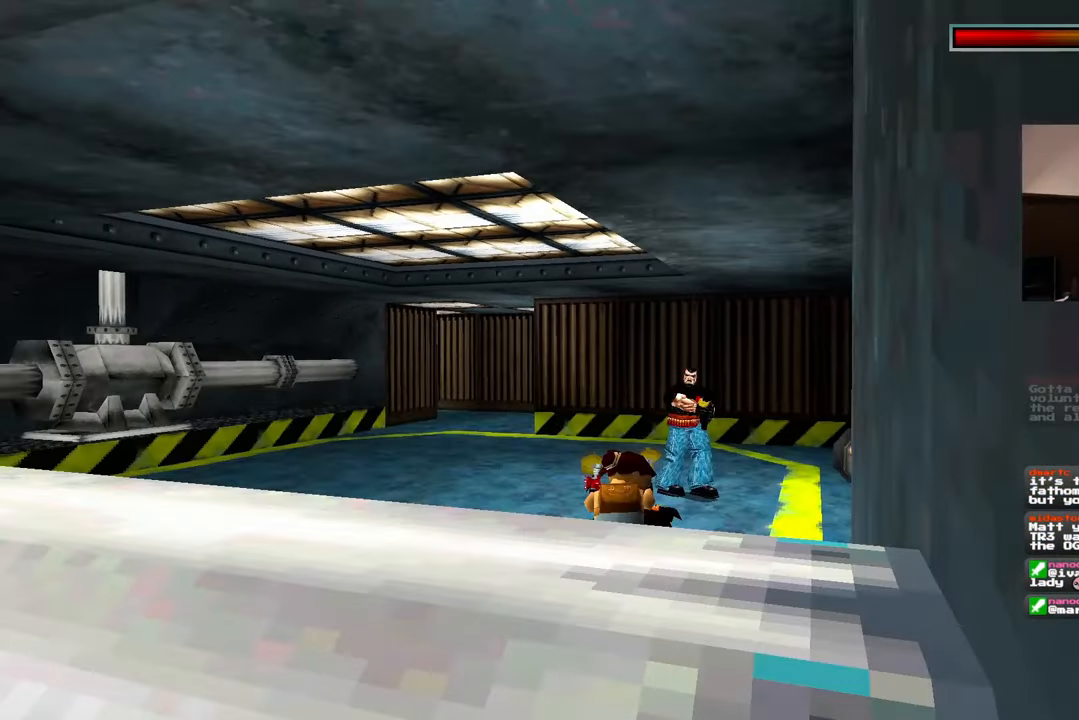
{"buttons": [], "left_stick": "up", "right_stick": "center", "events": [[133, "left_stick", "up"]]}
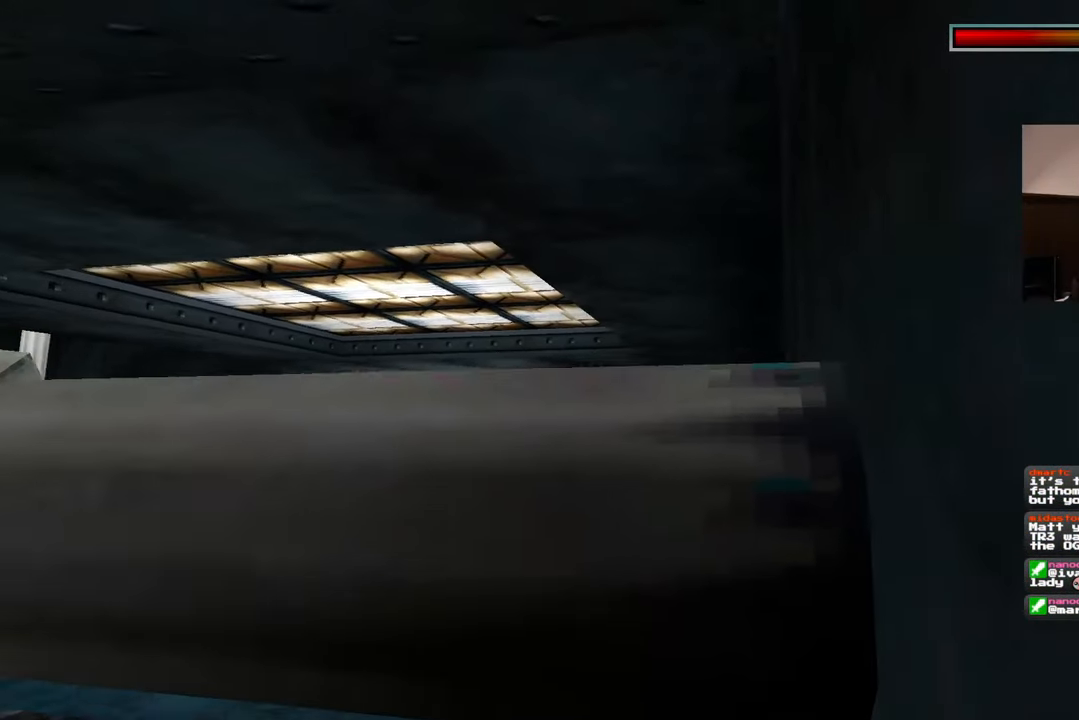
{"buttons": [], "left_stick": "up-left", "right_stick": "center", "events": [[267, "left_stick", "up-left"]]}
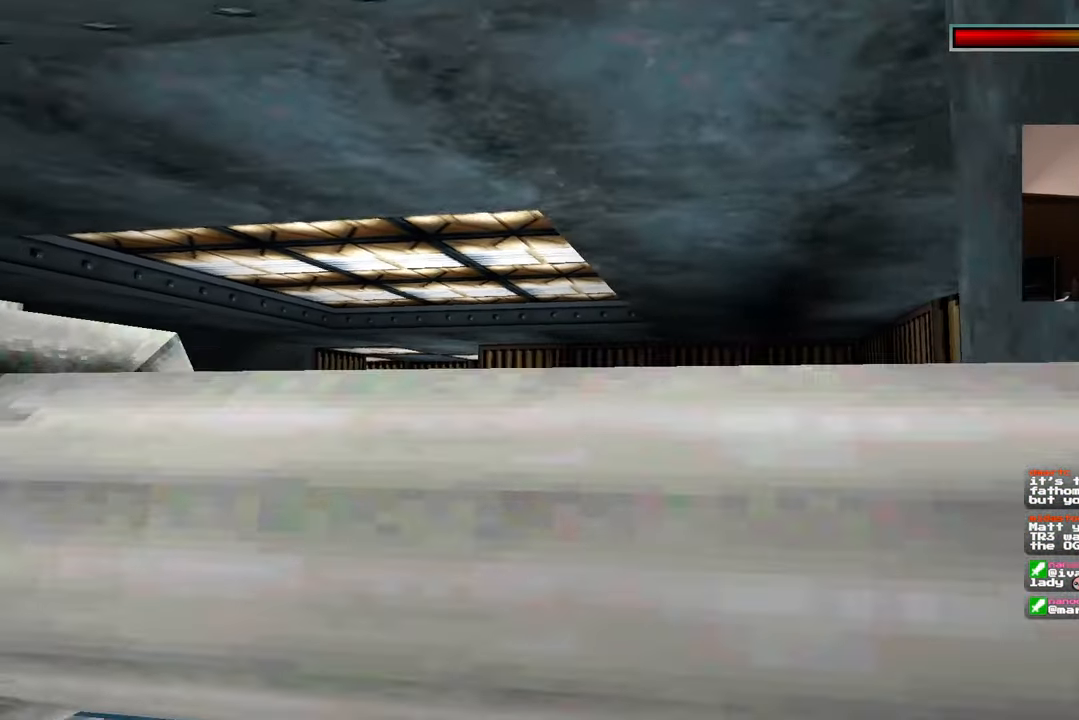
{"buttons": [], "left_stick": "up-left", "right_stick": "center", "events": []}
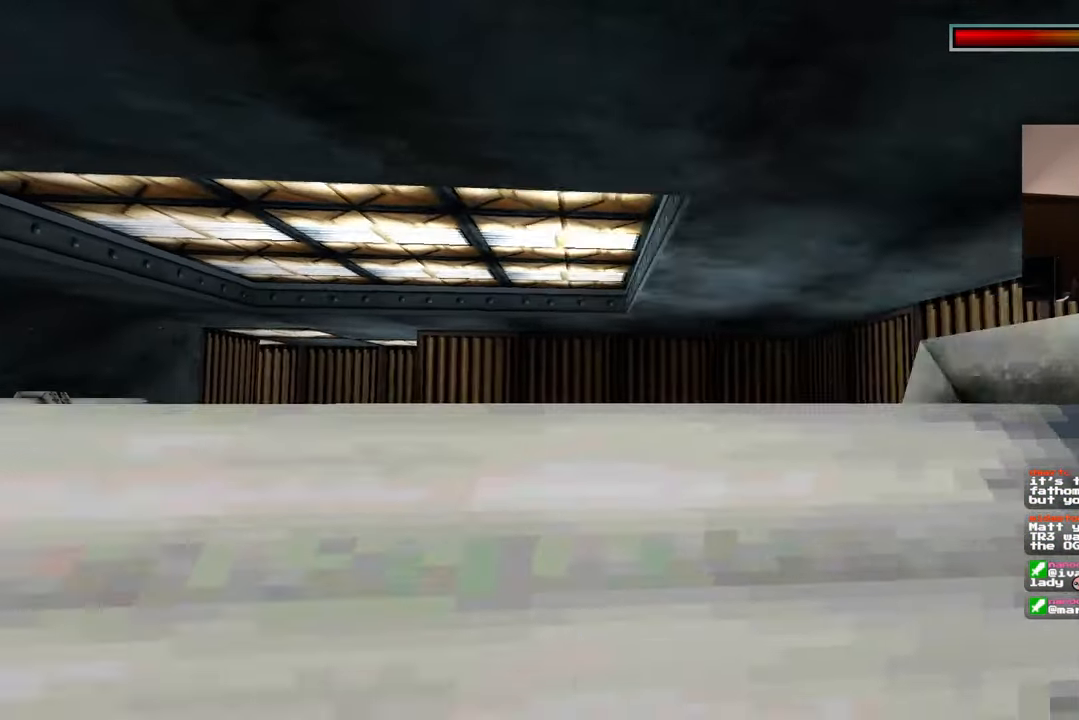
{"buttons": [], "left_stick": "up-left", "right_stick": "center", "events": [[333, "right_stick", "down"], [500, "right_stick", "center"]]}
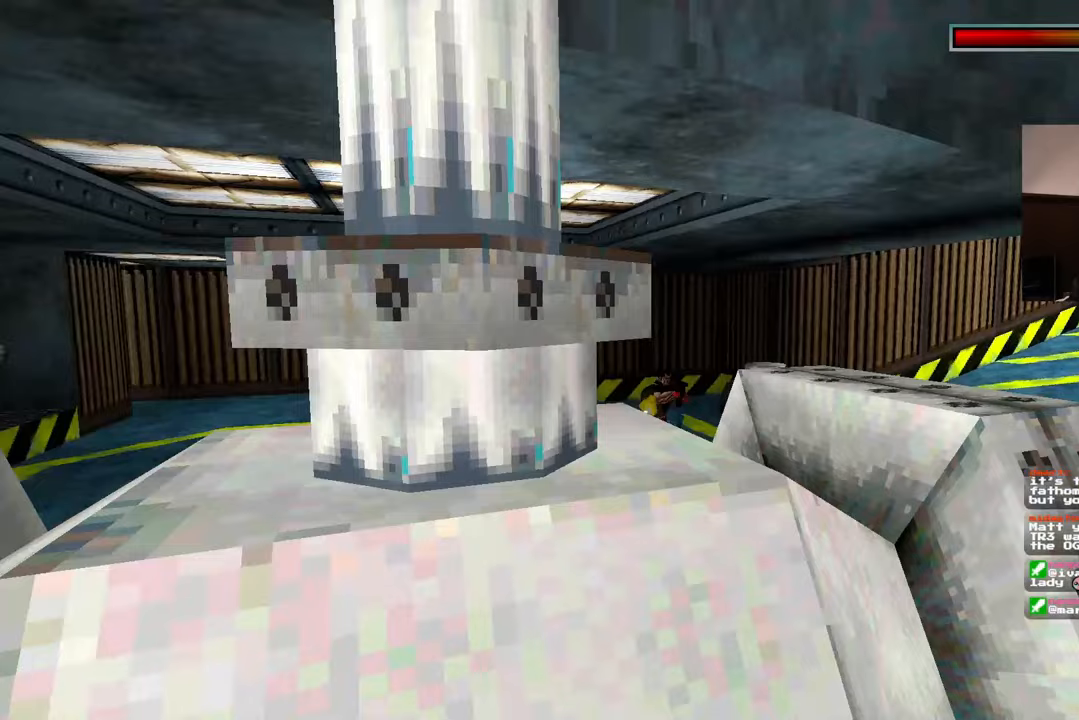
{"buttons": [], "left_stick": "up", "right_stick": "down-right", "events": [[383, "left_stick", "up"], [467, "right_stick", "down-right"]]}
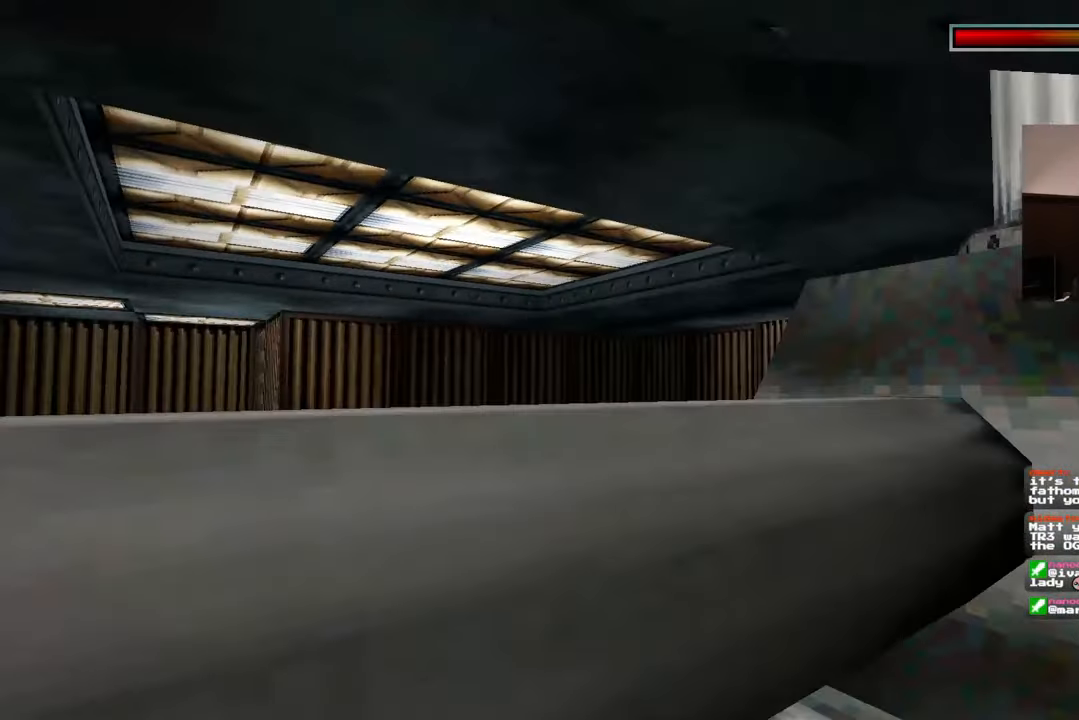
{"buttons": [], "left_stick": "up-right", "right_stick": "down-left", "events": [[183, "right_stick", "center"], [383, "left_stick", "up-right"], [467, "right_stick", "down-left"]]}
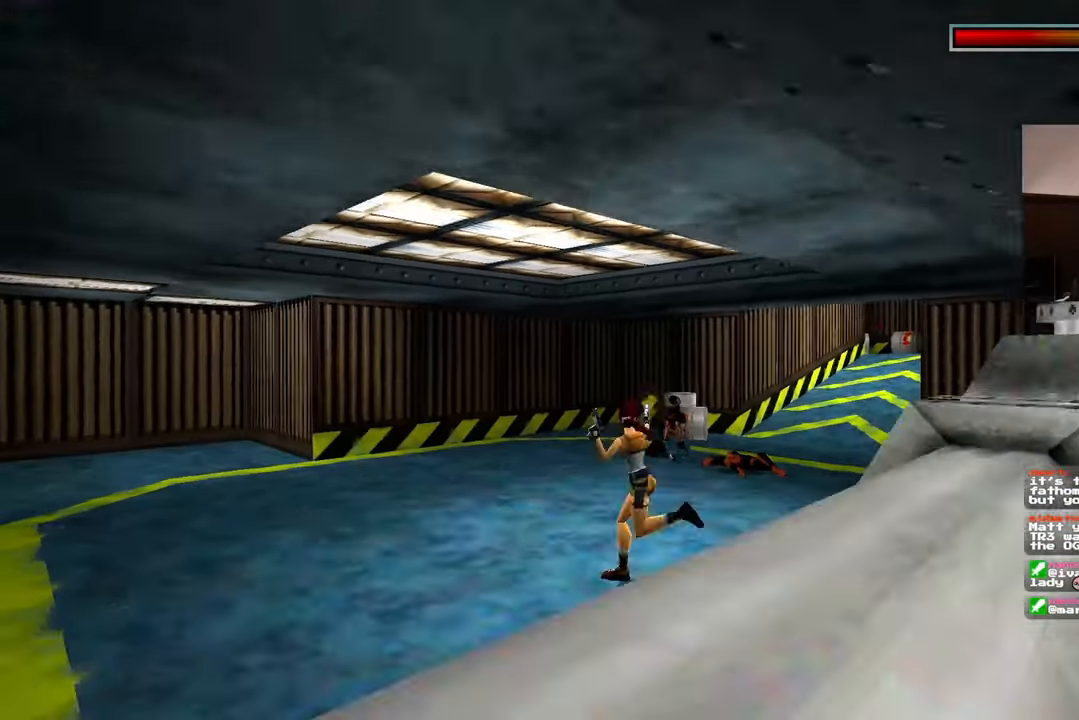
{"buttons": [], "left_stick": "up-right", "right_stick": "center", "events": [[150, "right_stick", "left"], [483, "right_stick", "center"]]}
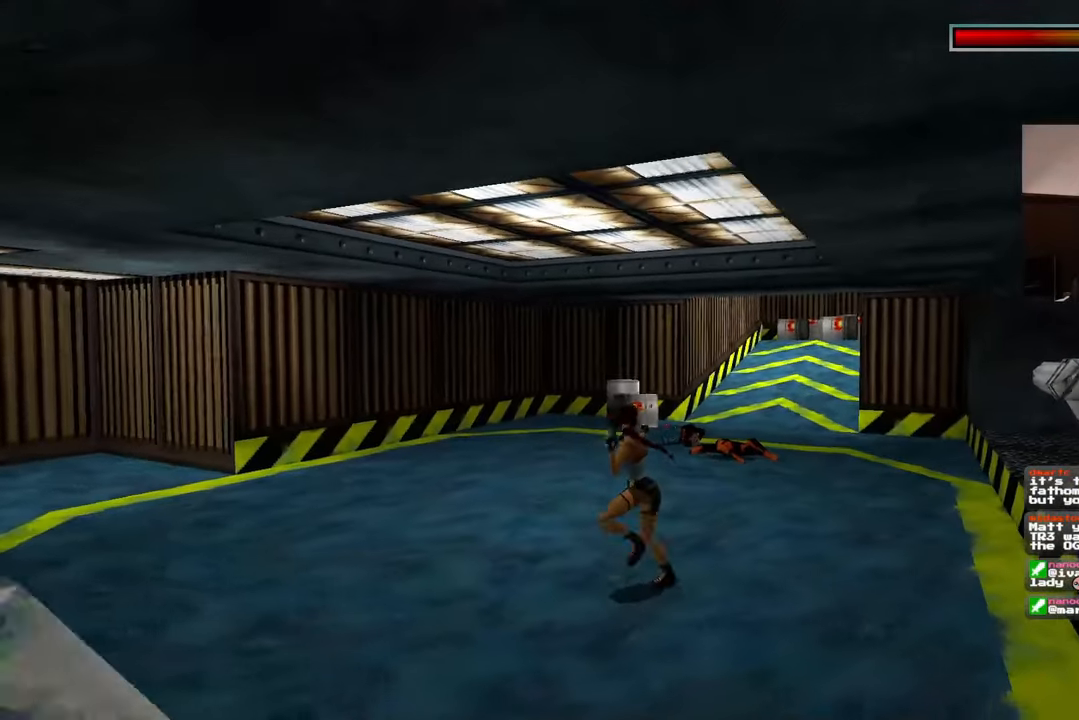
{"buttons": [], "left_stick": "up-right", "right_stick": "center", "events": []}
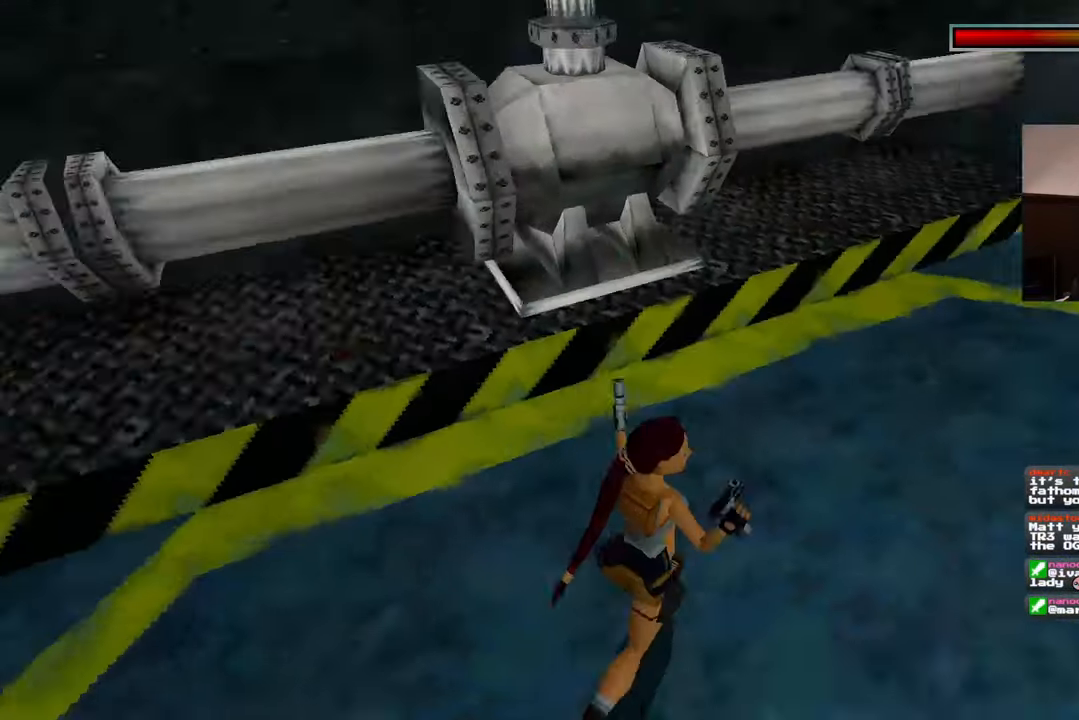
{"buttons": [], "left_stick": "down-right", "right_stick": "right", "events": [[100, "right_stick", "down-left"], [233, "right_stick", "left"], [267, "left_stick", "right"], [367, "right_stick", "center"], [433, "right_stick", "right"], [500, "left_stick", "down-right"]]}
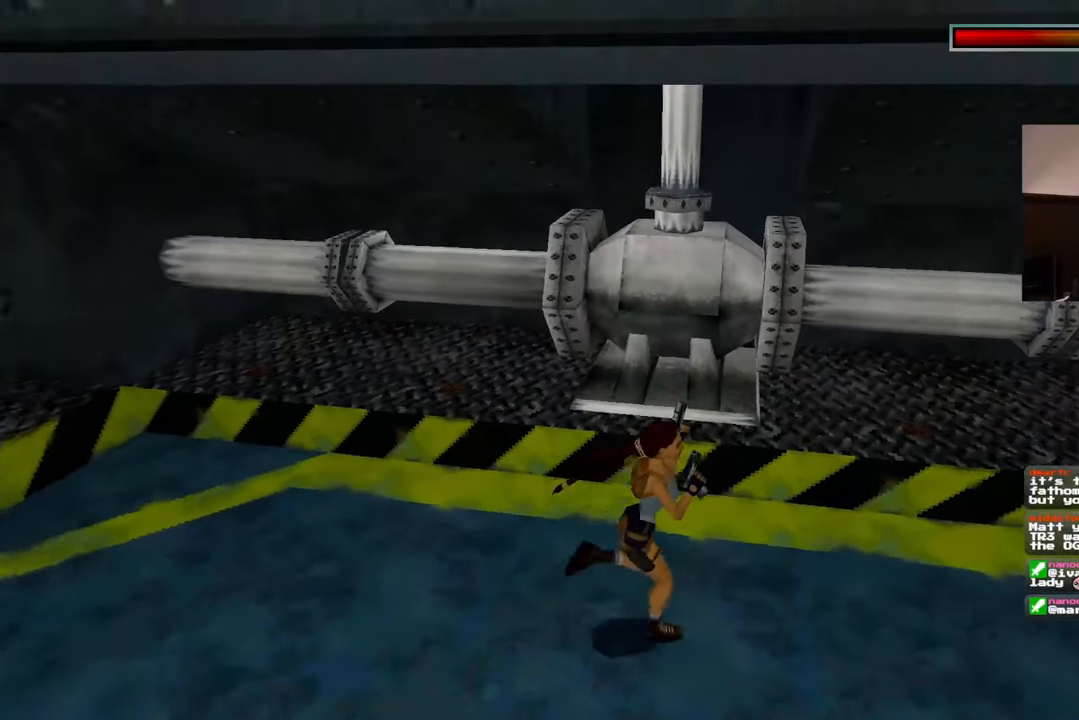
{"buttons": [], "left_stick": "down-left", "right_stick": "left", "events": [[283, "right_stick", "center"], [383, "right_stick", "left"], [467, "left_stick", "down-left"]]}
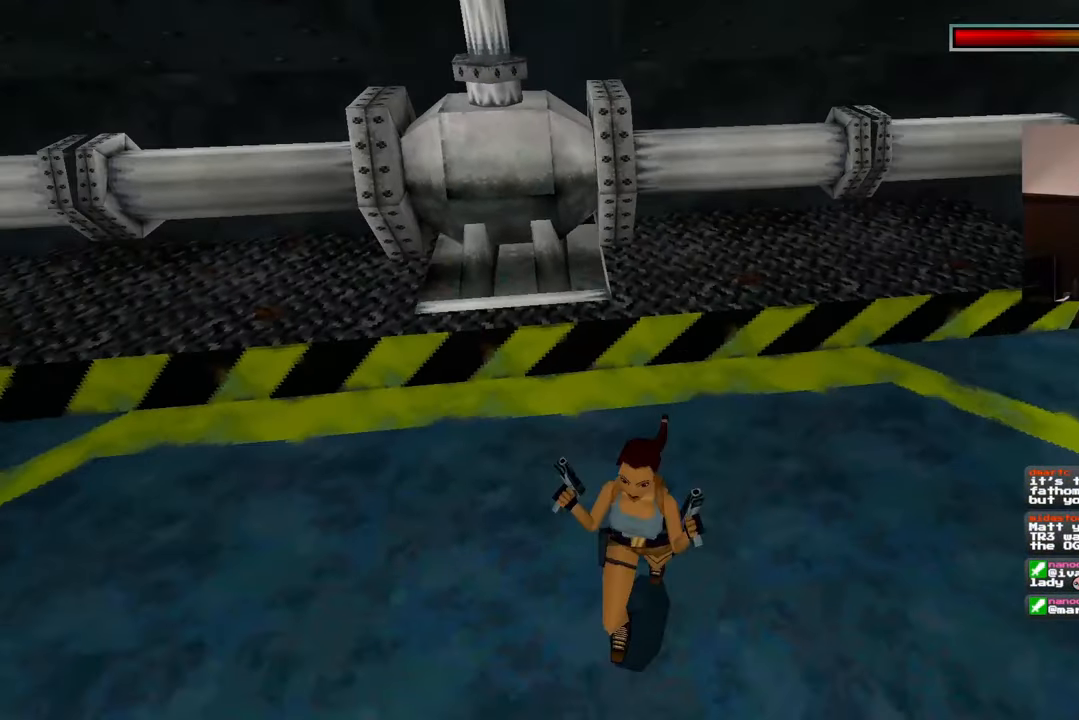
{"buttons": [], "left_stick": "left", "right_stick": "up-left", "events": [[400, "right_stick", "center"], [433, "left_stick", "left"], [467, "right_stick", "up-left"]]}
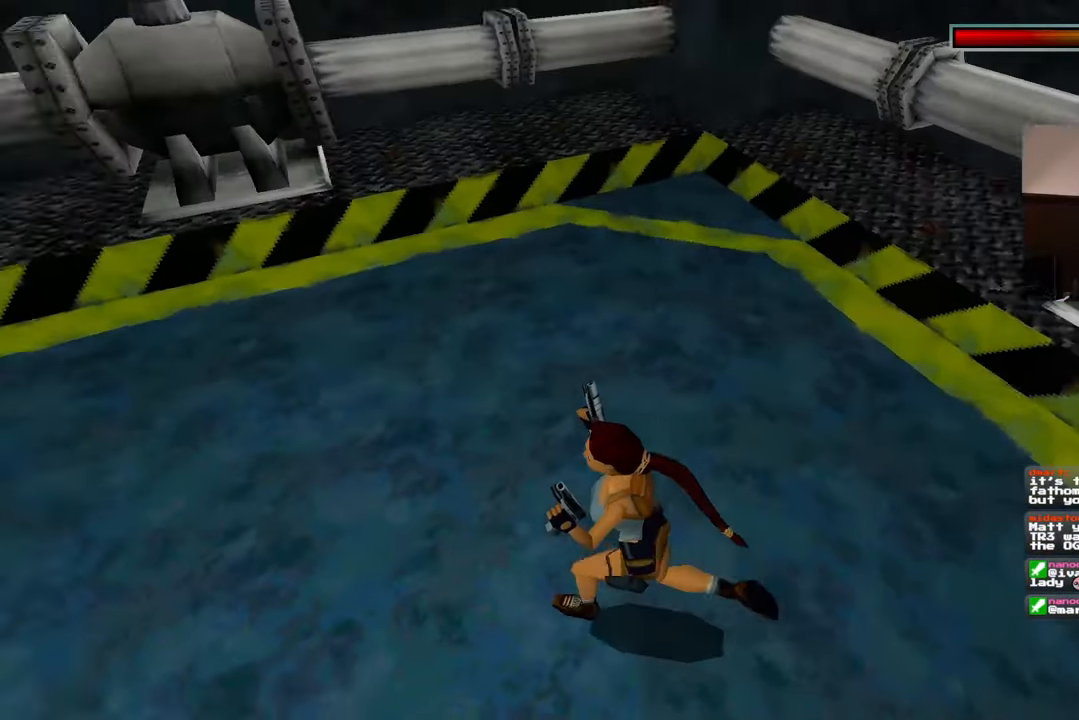
{"buttons": [], "left_stick": "left", "right_stick": "left", "events": [[133, "right_stick", "left"]]}
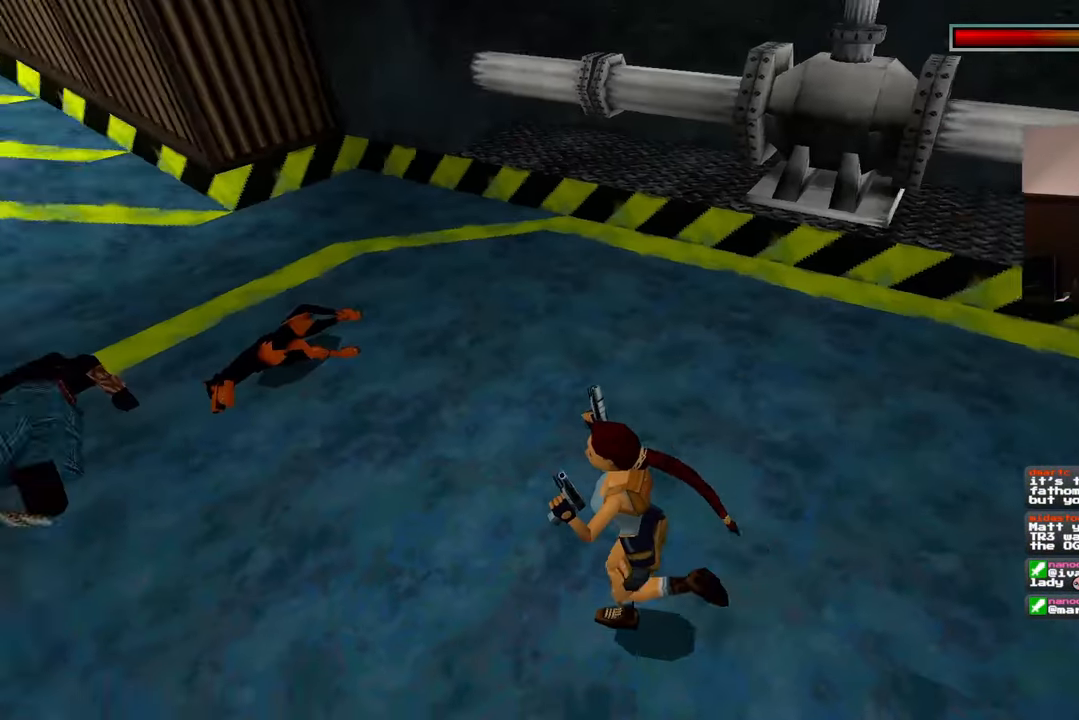
{"buttons": [], "left_stick": "up", "right_stick": "center", "events": [[17, "left_stick", "up-left"], [233, "left_stick", "up"], [350, "right_stick", "center"]]}